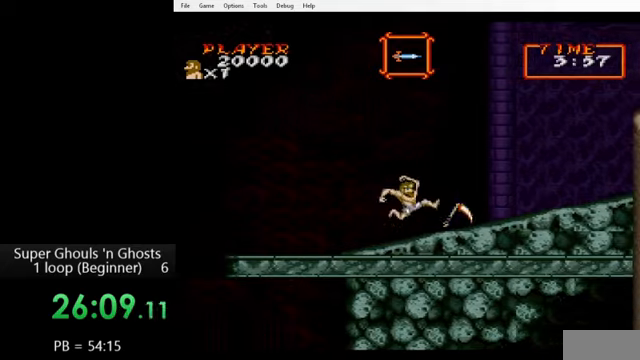
Gameplay with a controller (Nintendo layout); each line is a JSON object with the inputs held at the frame after it. "events" lists button and stick changes between this image and that frame as [ms after this image, input, new state], when the widget could be followed in between. Not read: L3 R3.
{"buttons": ["DPAD_RIGHT"], "events": [[200, "B", "down"], [320, "B", "up"]]}
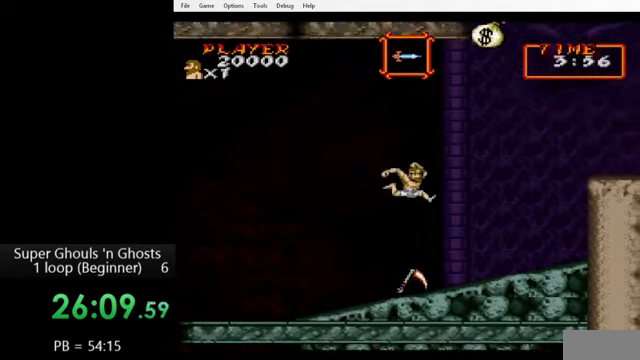
{"buttons": ["A", "DPAD_RIGHT"], "events": [[240, "A", "down"], [280, "Y", "down"], [320, "A", "up"], [400, "A", "down"], [400, "Y", "up"], [440, "Y", "down"], [480, "A", "up"], [520, "A", "down"], [520, "Y", "up"]]}
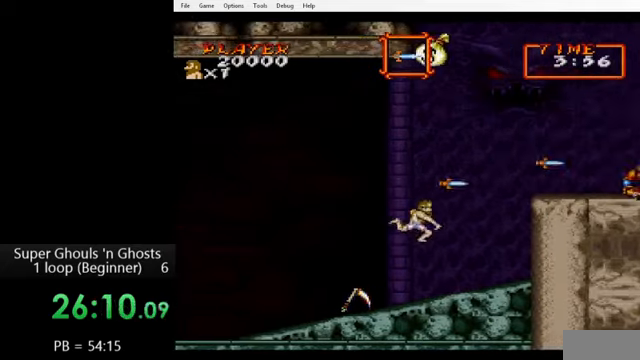
{"buttons": ["DPAD_RIGHT"], "events": [[80, "A", "up"]]}
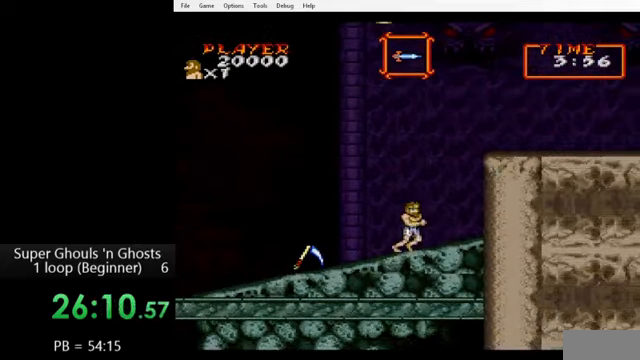
{"buttons": ["B", "DPAD_RIGHT"], "events": [[80, "DPAD_RIGHT", "up"], [400, "DPAD_RIGHT", "down"], [440, "B", "down"]]}
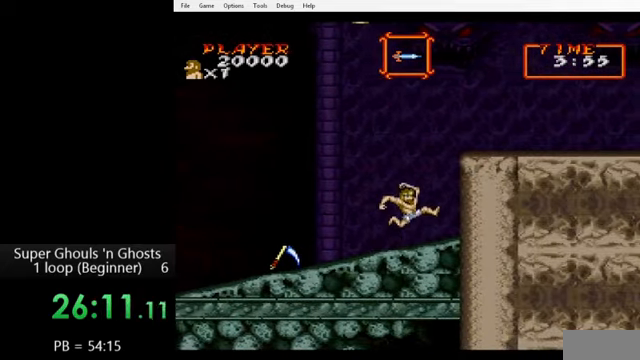
{"buttons": ["DPAD_RIGHT"], "events": [[40, "B", "up"], [120, "B", "down"], [320, "B", "up"]]}
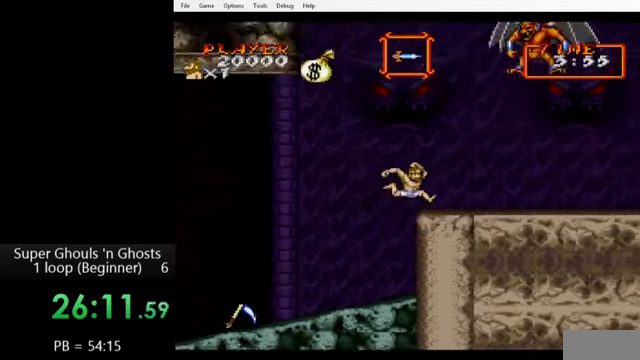
{"buttons": ["B", "DPAD_LEFT"], "events": [[320, "DPAD_LEFT", "down"], [320, "DPAD_RIGHT", "up"], [440, "B", "down"]]}
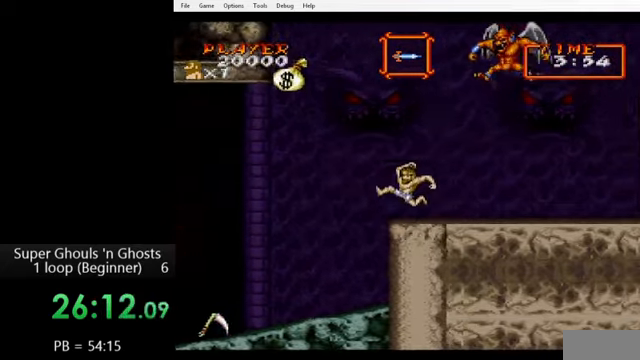
{"buttons": ["A", "DPAD_RIGHT"], "events": [[240, "B", "up"], [280, "DPAD_LEFT", "up"], [280, "DPAD_RIGHT", "down"], [280, "DPAD_UP", "down"], [280, "Y", "down"], [320, "A", "down"], [320, "DPAD_UP", "up"], [360, "Y", "up"], [440, "A", "up"], [440, "Y", "down"], [480, "A", "down"], [480, "Y", "up"]]}
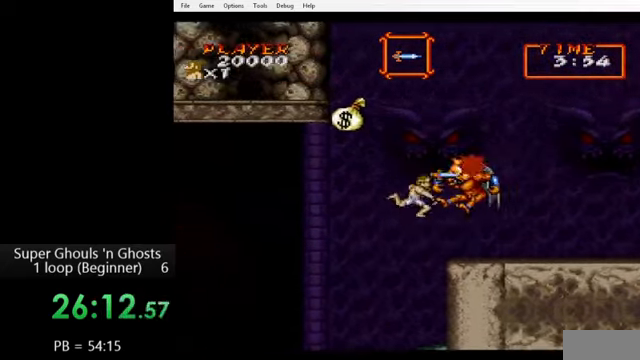
{"buttons": ["DPAD_RIGHT"], "events": [[80, "A", "up"], [80, "Y", "down"], [160, "A", "down"], [160, "Y", "up"], [240, "A", "up"], [240, "Y", "down"], [280, "A", "down"], [280, "Y", "up"], [360, "A", "up"], [360, "Y", "down"], [440, "Y", "up"]]}
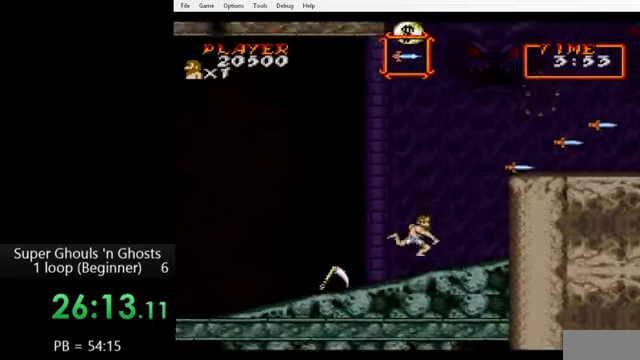
{"buttons": ["B", "DPAD_RIGHT"], "events": [[400, "B", "down"]]}
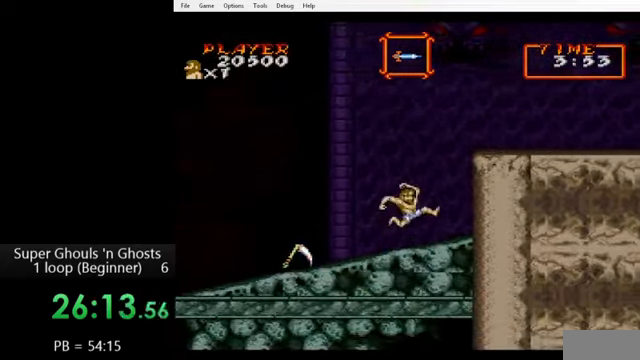
{"buttons": ["DPAD_RIGHT"], "events": [[40, "B", "up"], [200, "B", "down"], [400, "B", "up"]]}
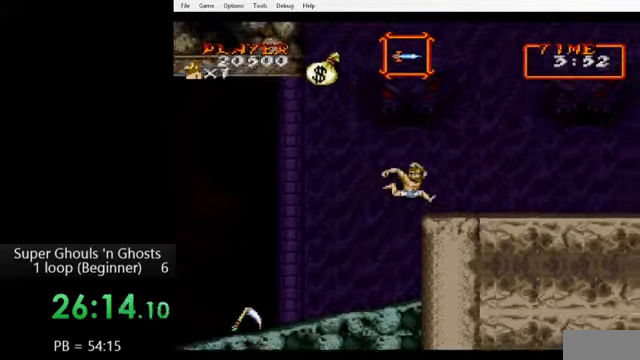
{"buttons": ["DPAD_RIGHT"], "events": []}
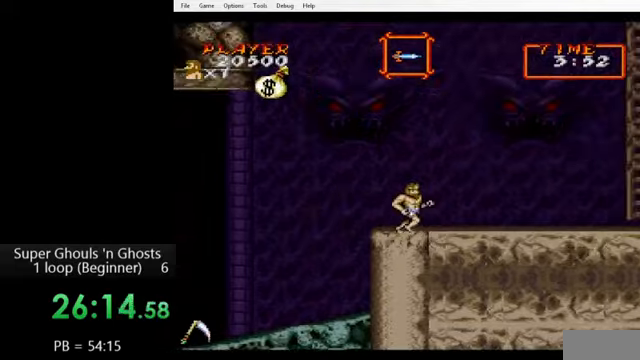
{"buttons": ["B", "DPAD_RIGHT"], "events": [[40, "B", "down"], [120, "B", "up"], [360, "B", "down"]]}
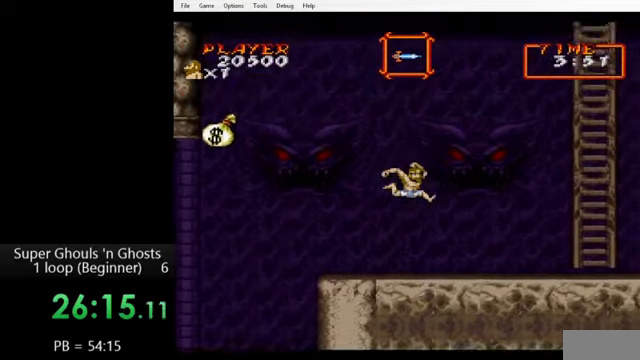
{"buttons": ["DPAD_RIGHT"], "events": [[240, "B", "up"], [320, "DPAD_RIGHT", "up"], [480, "DPAD_RIGHT", "down"]]}
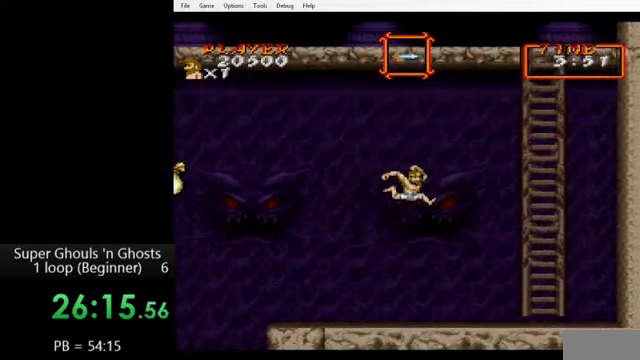
{"buttons": ["DPAD_RIGHT"], "events": []}
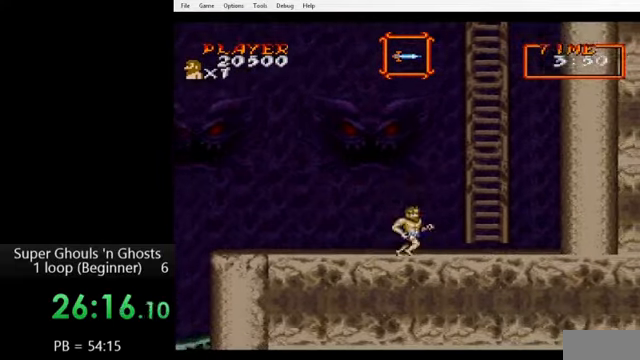
{"buttons": ["DPAD_RIGHT"], "events": [[80, "B", "down"], [200, "B", "up"]]}
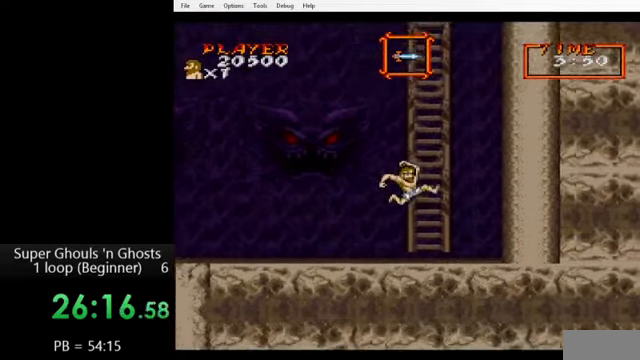
{"buttons": ["B", "DPAD_RIGHT"], "events": [[40, "B", "down"]]}
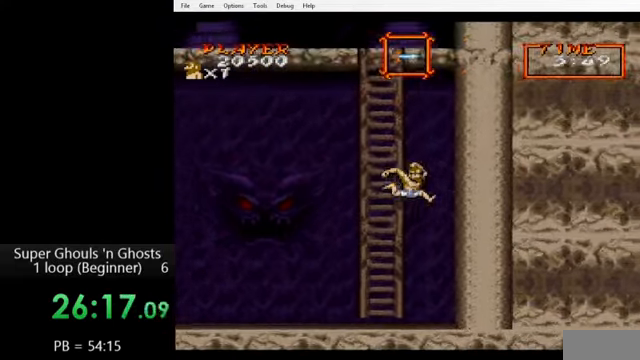
{"buttons": ["DPAD_LEFT"], "events": [[160, "B", "up"], [240, "DPAD_RIGHT", "up"], [280, "DPAD_LEFT", "down"]]}
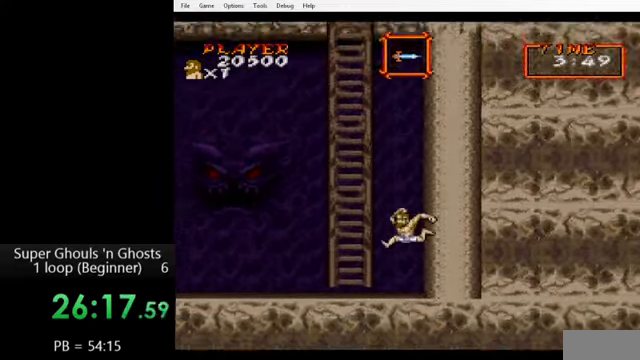
{"buttons": ["DPAD_LEFT"], "events": [[240, "B", "down"], [360, "B", "up"]]}
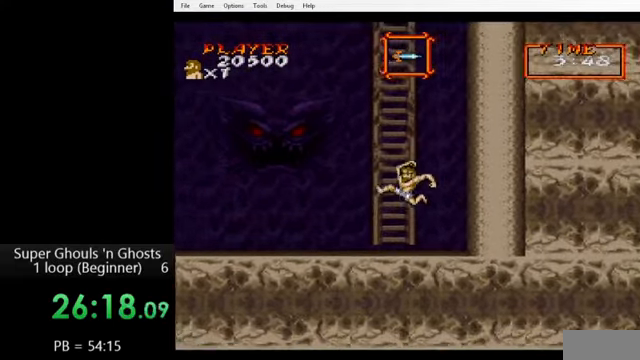
{"buttons": ["B", "DPAD_RIGHT"], "events": [[280, "DPAD_LEFT", "up"], [280, "DPAD_RIGHT", "down"], [320, "B", "down"]]}
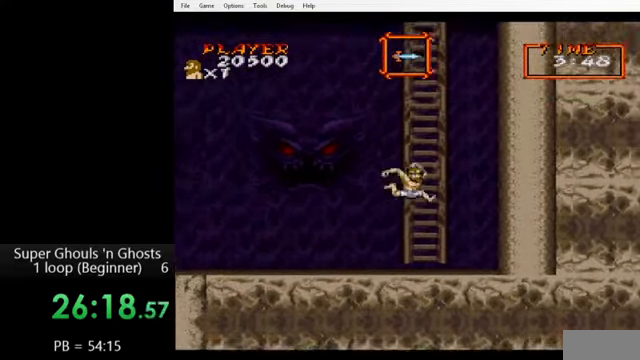
{"buttons": ["DPAD_LEFT"], "events": [[480, "B", "up"], [480, "DPAD_LEFT", "down"], [480, "DPAD_RIGHT", "up"]]}
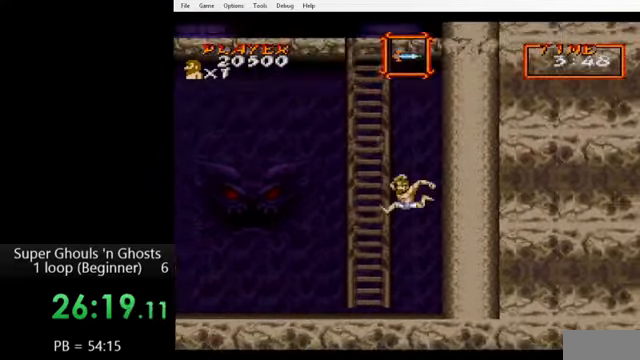
{"buttons": ["B", "DPAD_LEFT"], "events": [[480, "B", "down"]]}
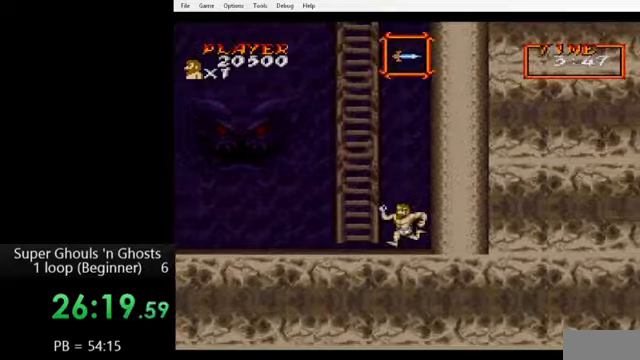
{"buttons": ["DPAD_LEFT"], "events": [[80, "B", "up"], [280, "B", "down"], [360, "B", "up"]]}
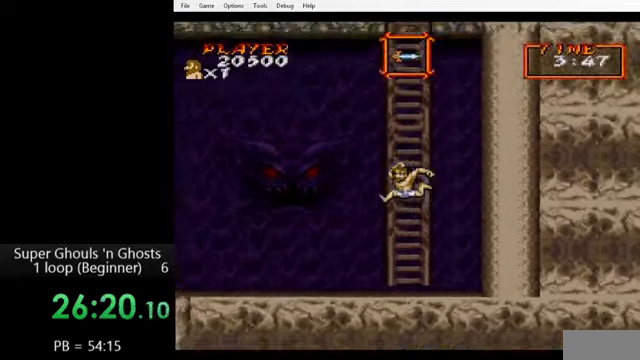
{"buttons": ["DPAD_LEFT"], "events": []}
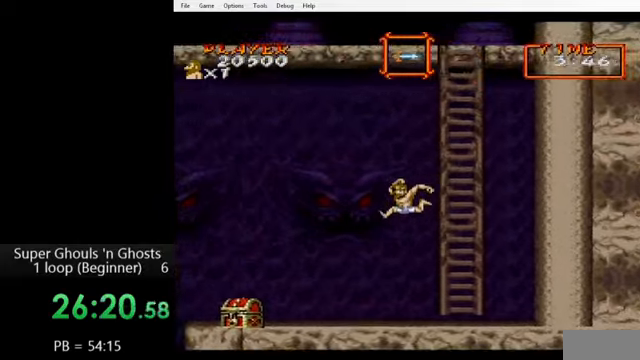
{"buttons": ["DPAD_DOWN"], "events": [[440, "DPAD_DOWN", "down"], [440, "DPAD_LEFT", "up"]]}
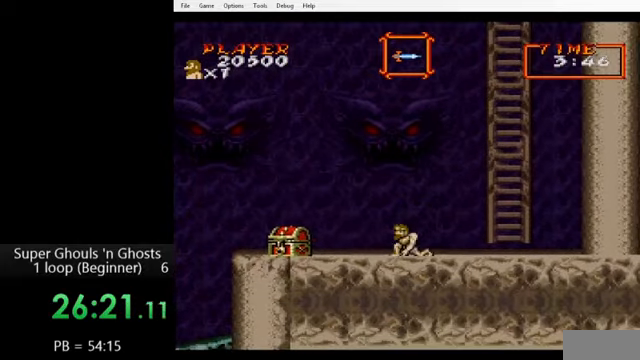
{"buttons": ["DPAD_DOWN"], "events": [[40, "Y", "down"], [80, "Y", "up"], [120, "A", "down"], [160, "A", "up"], [200, "Y", "down"], [240, "A", "down"], [240, "Y", "up"], [320, "A", "up"], [320, "Y", "down"], [400, "A", "down"], [400, "Y", "up"], [440, "A", "up"]]}
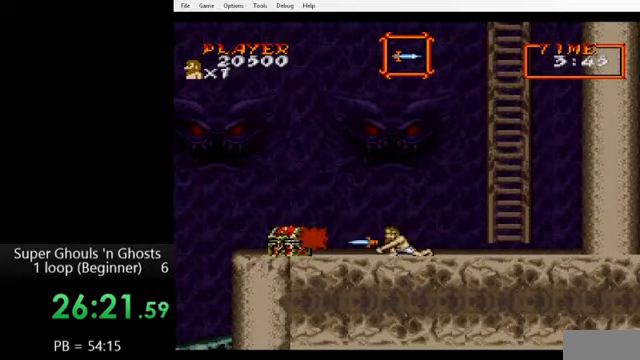
{"buttons": ["DPAD_LEFT"], "events": [[40, "DPAD_LEFT", "down"], [80, "DPAD_DOWN", "up"]]}
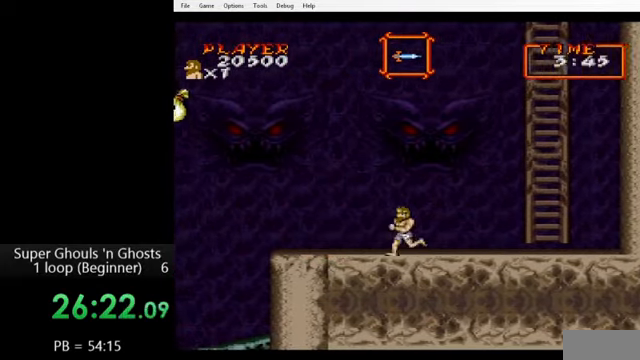
{"buttons": ["DPAD_DOWN", "DPAD_LEFT"], "events": [[280, "DPAD_LEFT", "up"], [320, "DPAD_RIGHT", "down"], [440, "DPAD_DOWN", "down"], [480, "DPAD_LEFT", "down"], [480, "DPAD_RIGHT", "up"]]}
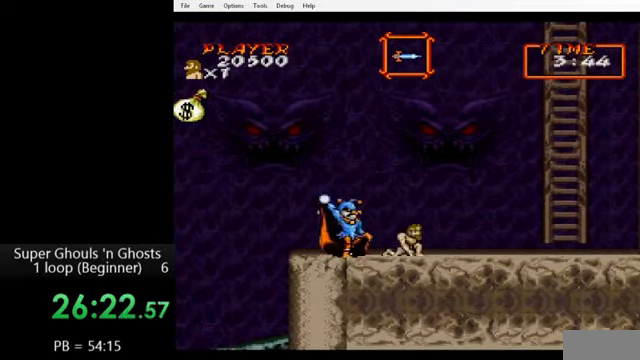
{"buttons": [], "events": [[40, "Y", "down"], [80, "A", "down"], [80, "Y", "up"], [160, "A", "up"], [160, "Y", "down"], [240, "A", "down"], [240, "Y", "up"], [320, "A", "up"], [320, "Y", "down"], [360, "A", "down"], [360, "Y", "up"], [440, "A", "up"], [440, "DPAD_DOWN", "up"], [440, "DPAD_LEFT", "up"]]}
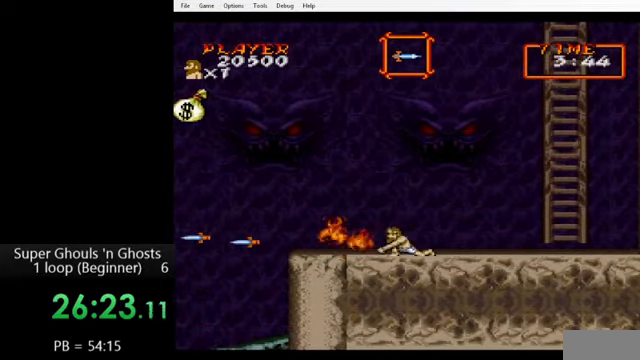
{"buttons": ["DPAD_RIGHT"], "events": [[40, "DPAD_RIGHT", "down"]]}